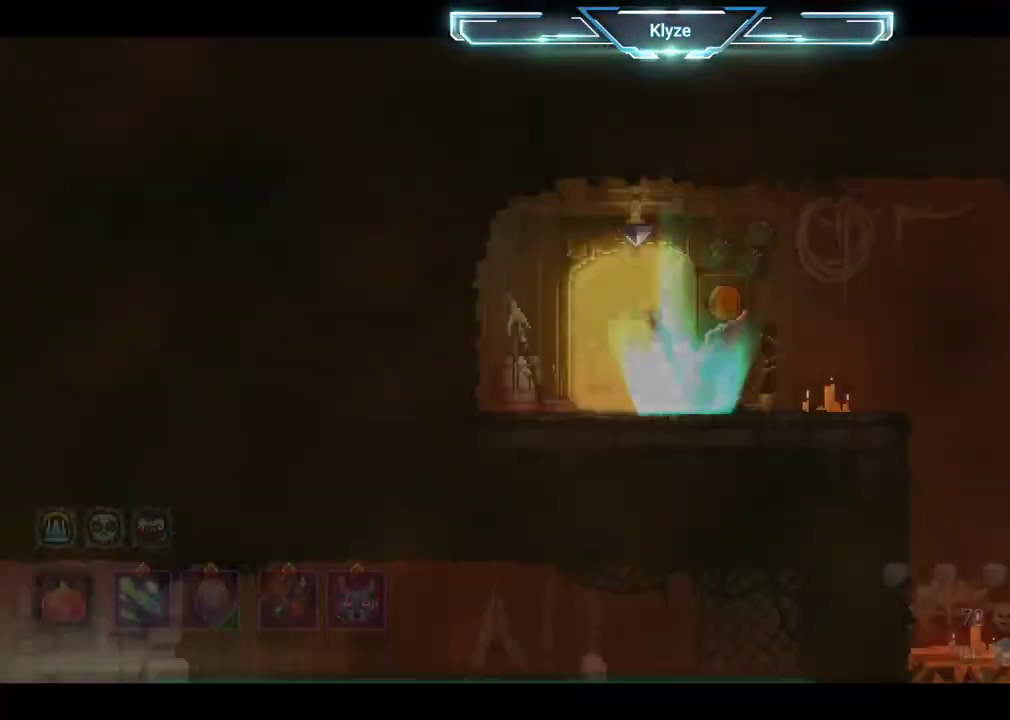
Gameplay with a controller (Xbox layout); each line is a JSON object with the inputs held at the frame after it (dt_ms = milliseconds from this image to that frame). "events" lists button and stick changes between this image and that frame as [ms after this image, input, new state], when the widget could be followed in between. Not read: L3 R3.
{"dt_ms": 500, "buttons": ["DPAD_RIGHT"], "left_stick": "center", "right_stick": "center", "events": [[433, "DPAD_RIGHT", "down"]]}
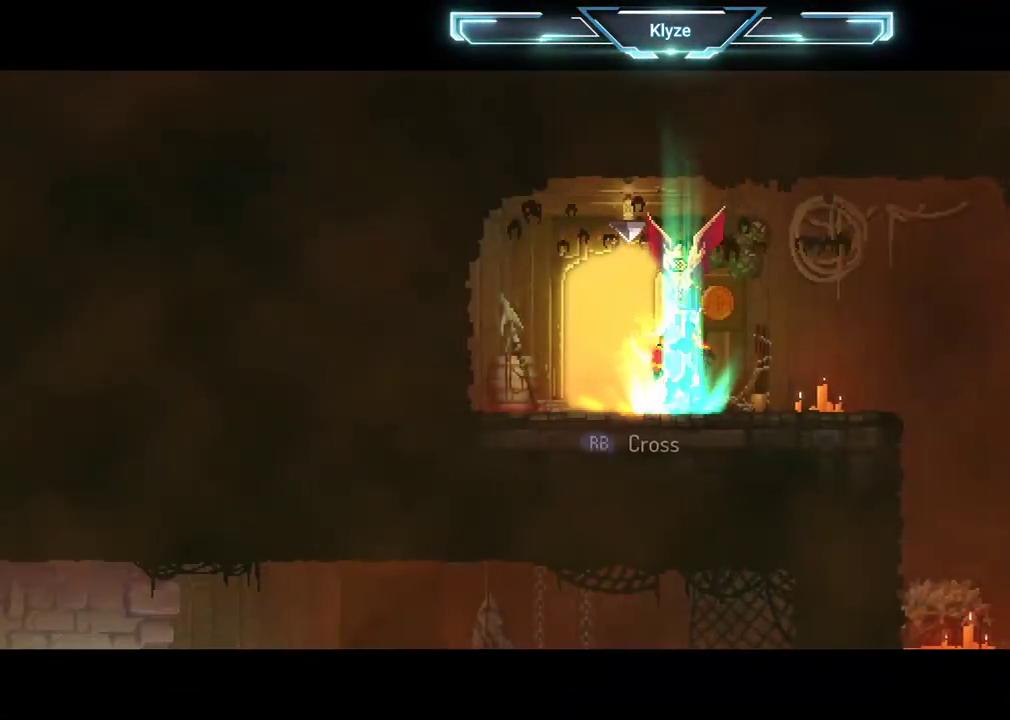
{"dt_ms": 500, "buttons": ["DPAD_RIGHT"], "left_stick": "center", "right_stick": "center", "events": []}
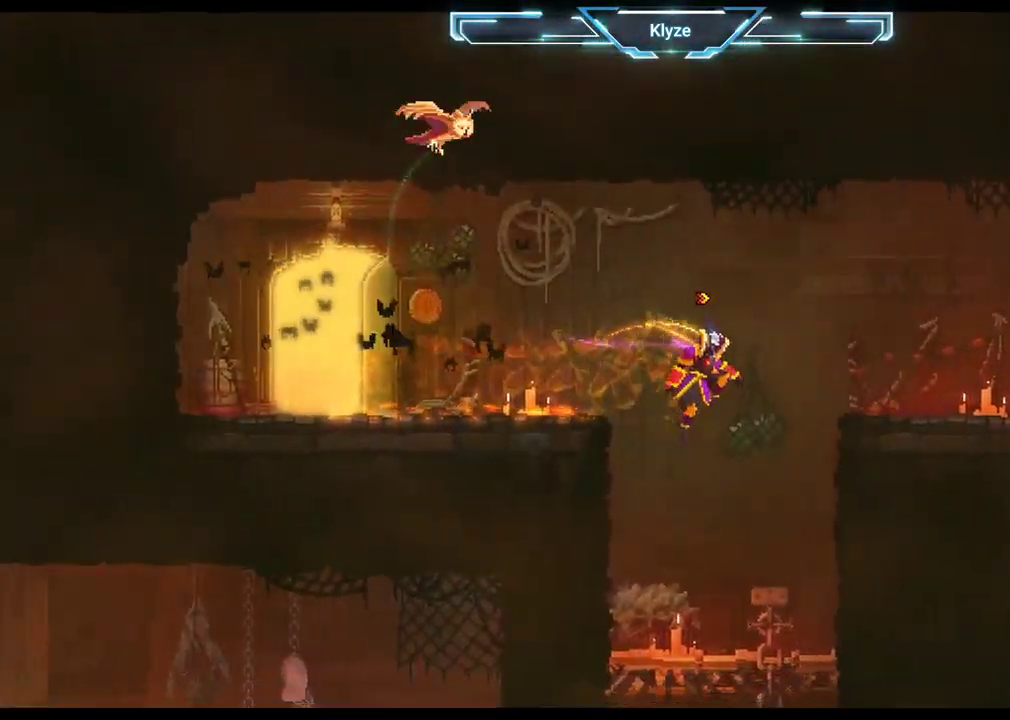
{"dt_ms": 500, "buttons": ["DPAD_DOWN"], "left_stick": "center", "right_stick": "center", "events": [[17, "DPAD_RIGHT", "up"], [200, "DPAD_DOWN", "down"]]}
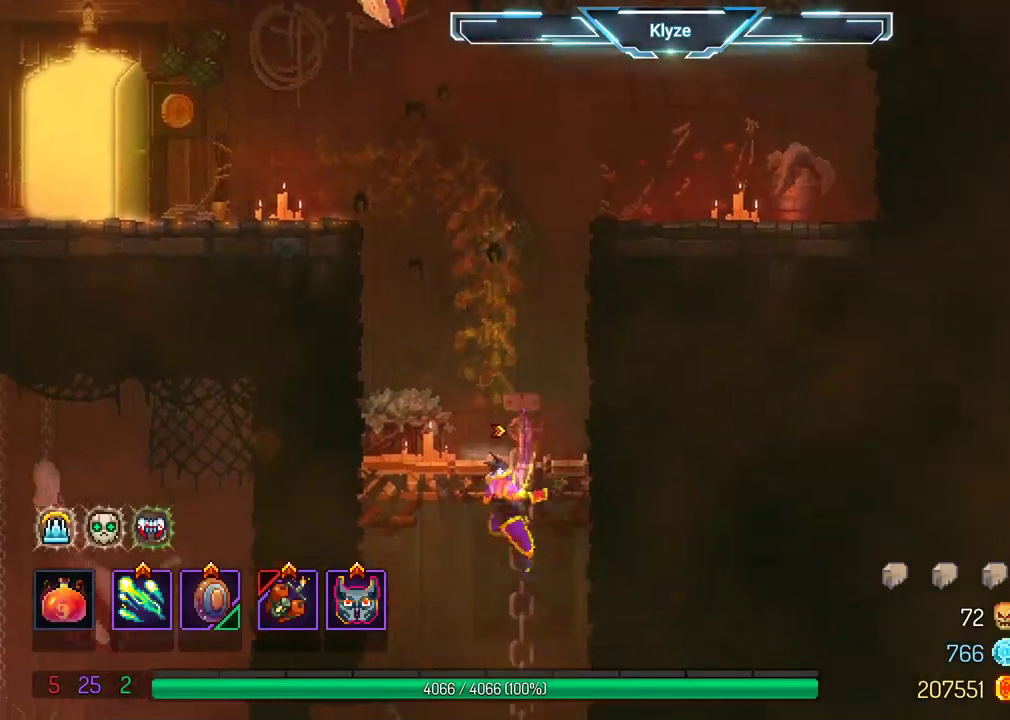
{"dt_ms": 500, "buttons": ["B", "DPAD_LEFT"], "left_stick": "center", "right_stick": "center", "events": [[17, "DPAD_LEFT", "down"], [133, "B", "down"], [133, "DPAD_DOWN", "up"]]}
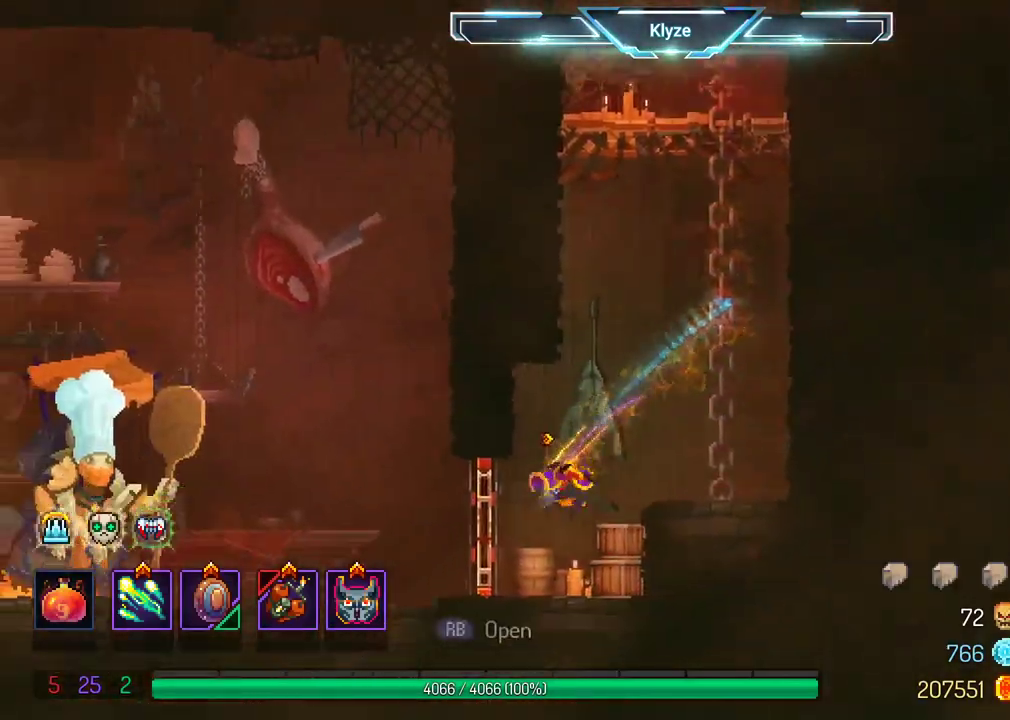
{"dt_ms": 500, "buttons": ["DPAD_LEFT"], "left_stick": "center", "right_stick": "center", "events": [[117, "X", "down"], [150, "DPAD_LEFT", "up"], [250, "X", "up"], [383, "B", "up"], [400, "DPAD_LEFT", "down"]]}
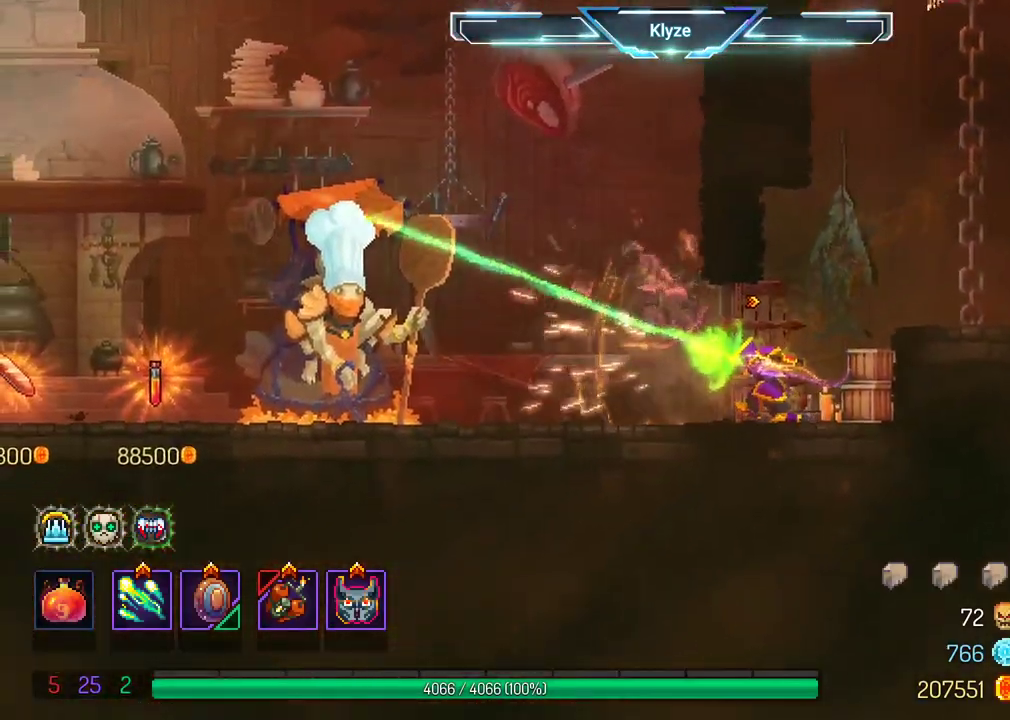
{"dt_ms": 500, "buttons": ["A", "DPAD_RIGHT"], "left_stick": "center", "right_stick": "center", "events": [[67, "B", "down"], [217, "B", "up"], [333, "DPAD_LEFT", "up"], [367, "A", "down"], [483, "DPAD_RIGHT", "down"]]}
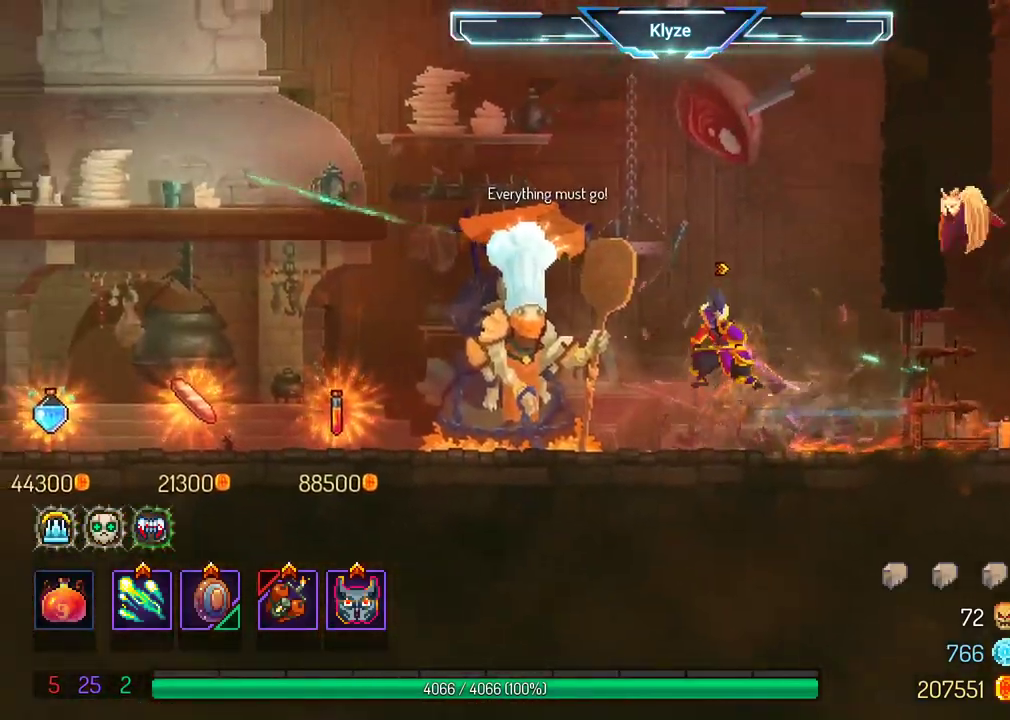
{"dt_ms": 500, "buttons": ["A", "DPAD_RIGHT"], "left_stick": "center", "right_stick": "center", "events": [[33, "A", "up"], [400, "A", "down"]]}
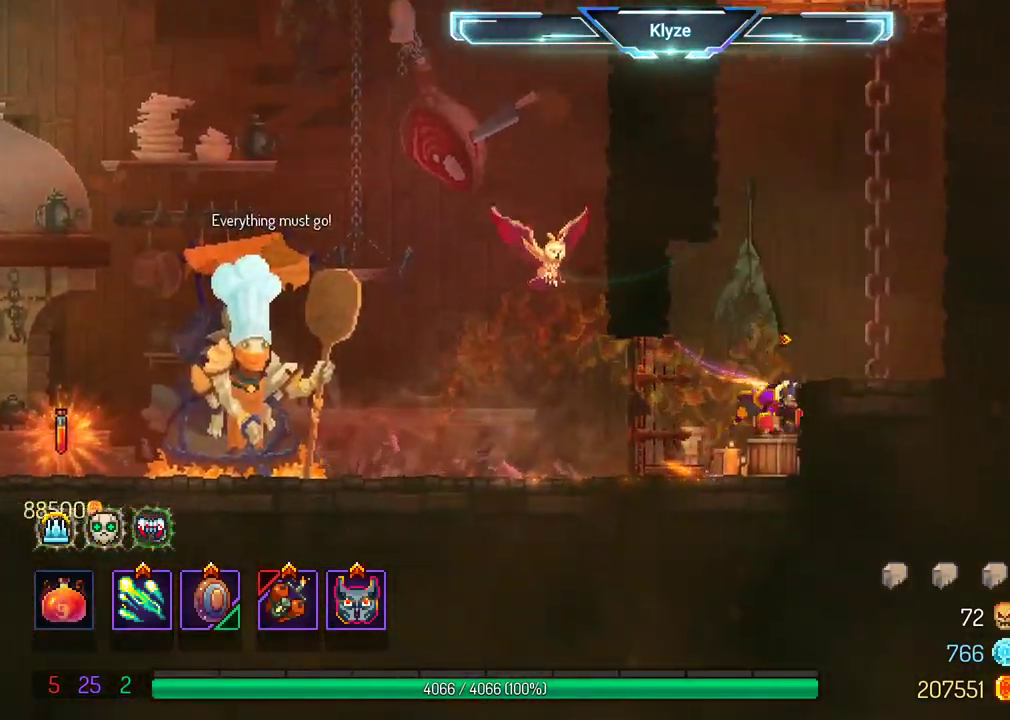
{"dt_ms": 500, "buttons": ["A", "DPAD_UP"], "left_stick": "center", "right_stick": "center", "events": [[33, "A", "up"], [100, "A", "down"], [283, "A", "up"], [317, "DPAD_UP", "down"], [333, "DPAD_RIGHT", "up"], [467, "A", "down"]]}
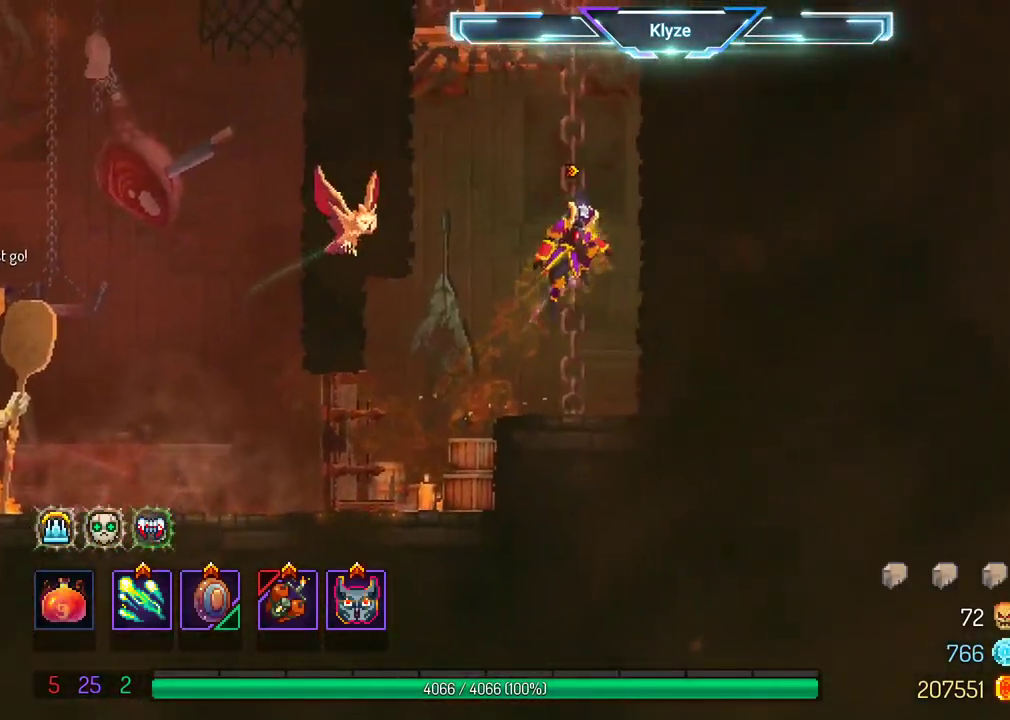
{"dt_ms": 500, "buttons": ["A", "DPAD_UP"], "left_stick": "center", "right_stick": "center", "events": [[67, "A", "up"], [200, "A", "down"], [283, "A", "up"], [383, "A", "down"]]}
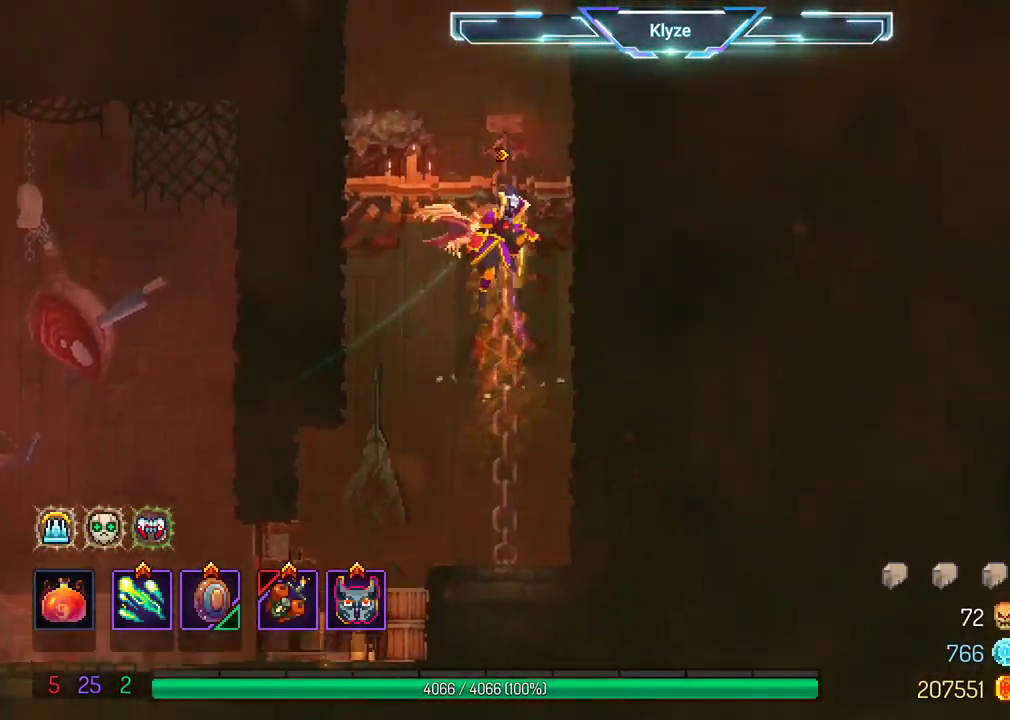
{"dt_ms": 500, "buttons": ["DPAD_RIGHT"], "left_stick": "center", "right_stick": "center", "events": [[50, "A", "up"], [217, "DPAD_RIGHT", "down"], [267, "DPAD_UP", "up"], [300, "A", "down"], [433, "A", "up"]]}
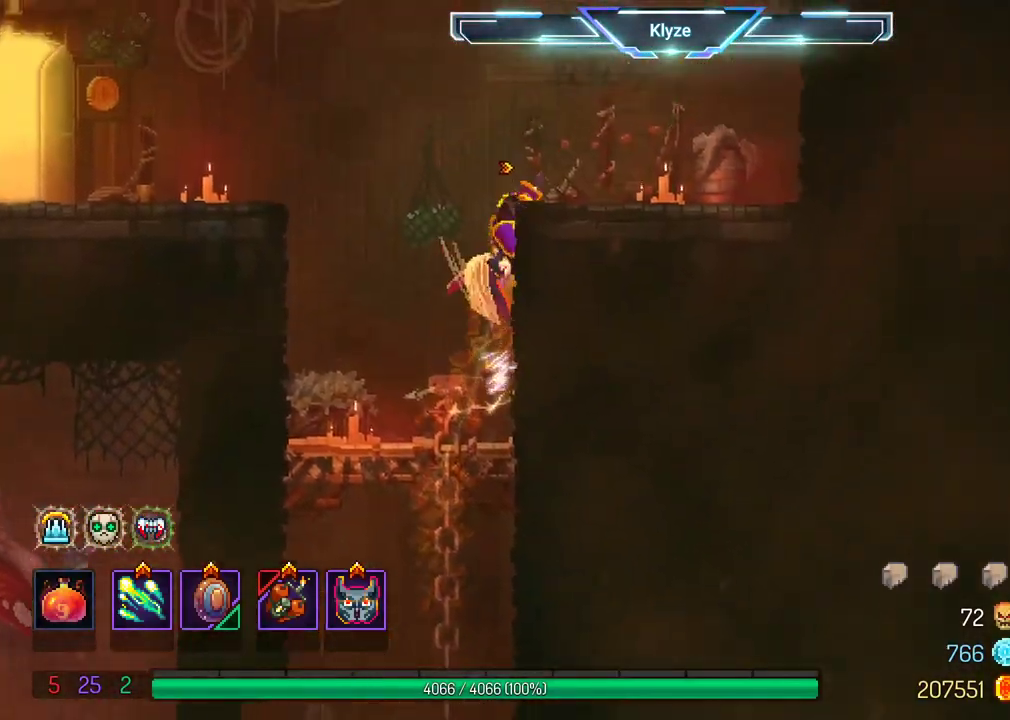
{"dt_ms": 500, "buttons": ["DPAD_LEFT"], "left_stick": "center", "right_stick": "center", "events": [[133, "DPAD_RIGHT", "up"], [250, "DPAD_LEFT", "down"], [300, "A", "down"], [450, "A", "up"]]}
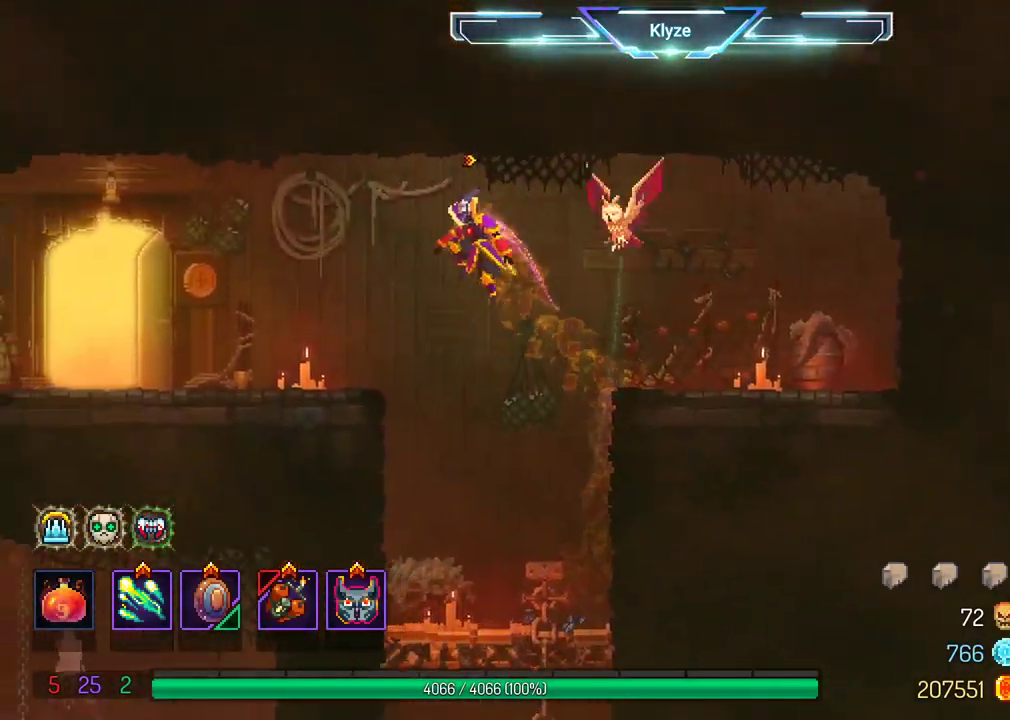
{"dt_ms": 500, "buttons": ["B"], "left_stick": "center", "right_stick": "center", "events": [[167, "B", "down"], [483, "DPAD_LEFT", "up"]]}
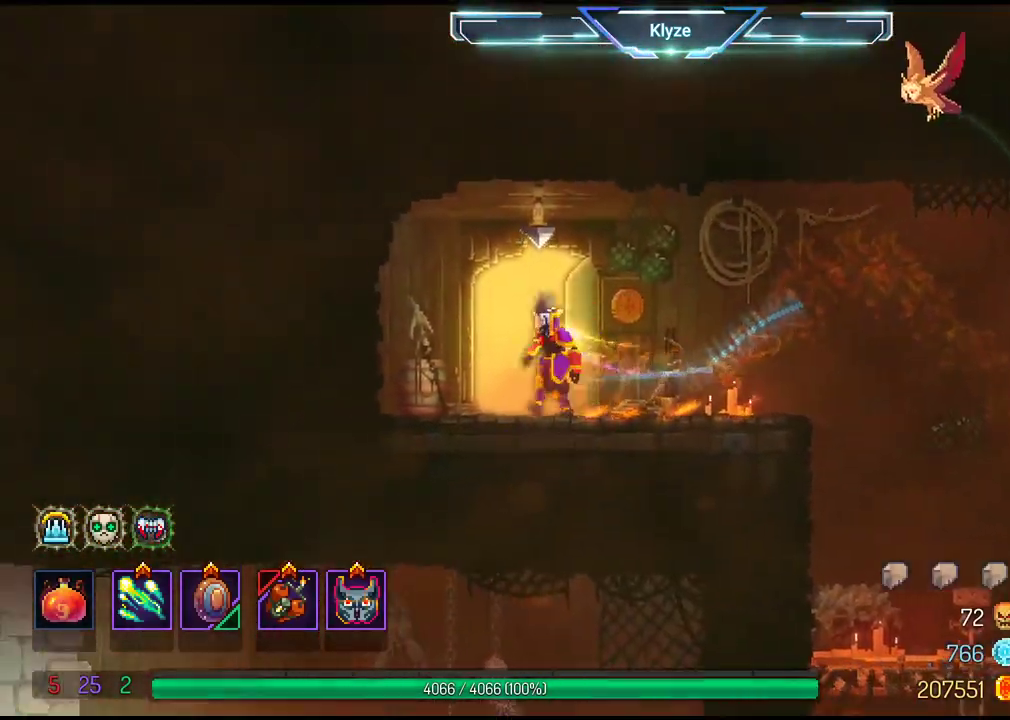
{"dt_ms": 500, "buttons": [], "left_stick": "center", "right_stick": "center", "events": [[17, "B", "up"], [17, "R1", "down"], [100, "R1", "up"]]}
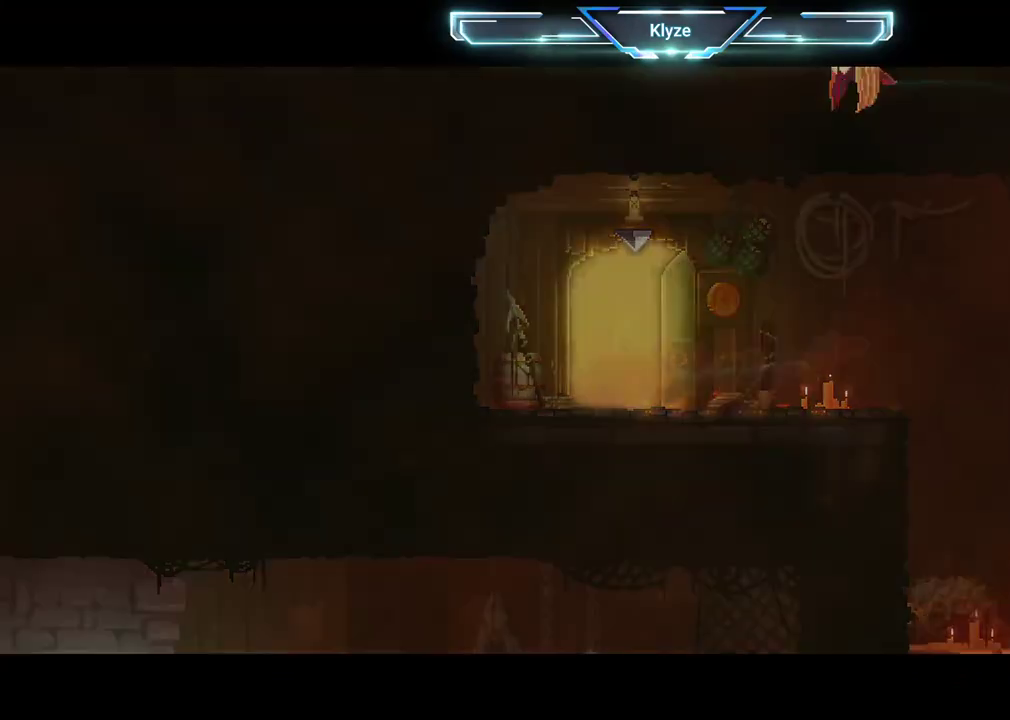
{"dt_ms": 500, "buttons": [], "left_stick": "center", "right_stick": "center", "events": []}
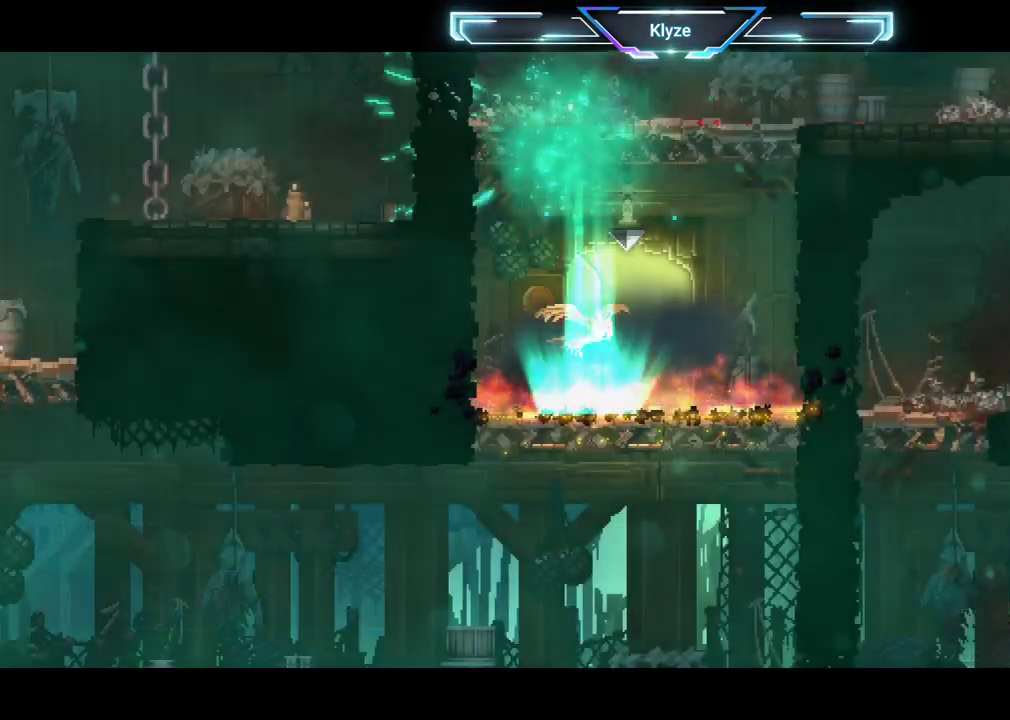
{"dt_ms": 500, "buttons": [], "left_stick": "center", "right_stick": "center", "events": []}
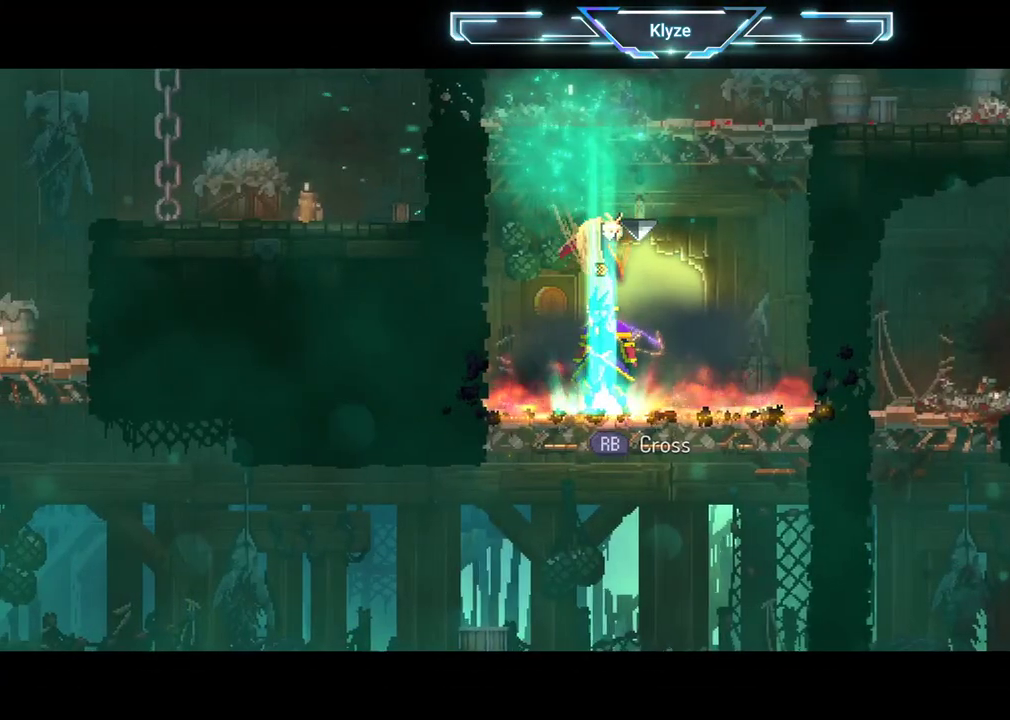
{"dt_ms": 500, "buttons": ["A", "DPAD_RIGHT"], "left_stick": "center", "right_stick": "center", "events": [[200, "A", "down"], [317, "A", "up"], [317, "DPAD_RIGHT", "down"], [417, "A", "down"]]}
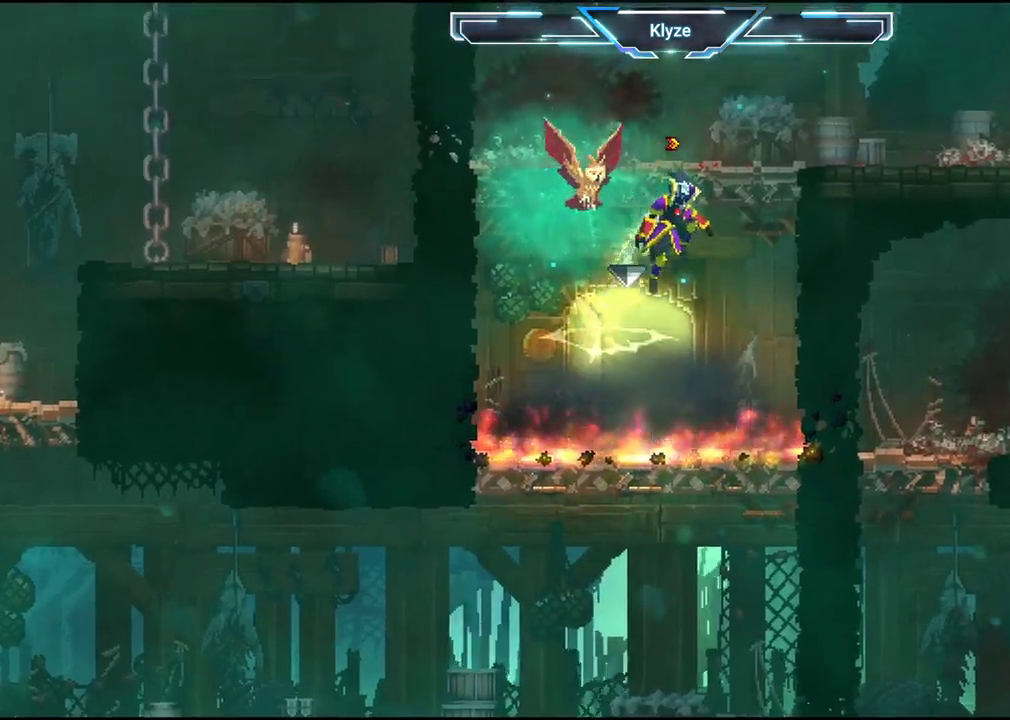
{"dt_ms": 500, "buttons": [], "left_stick": "center", "right_stick": "center", "events": [[133, "A", "up"], [283, "DPAD_RIGHT", "up"]]}
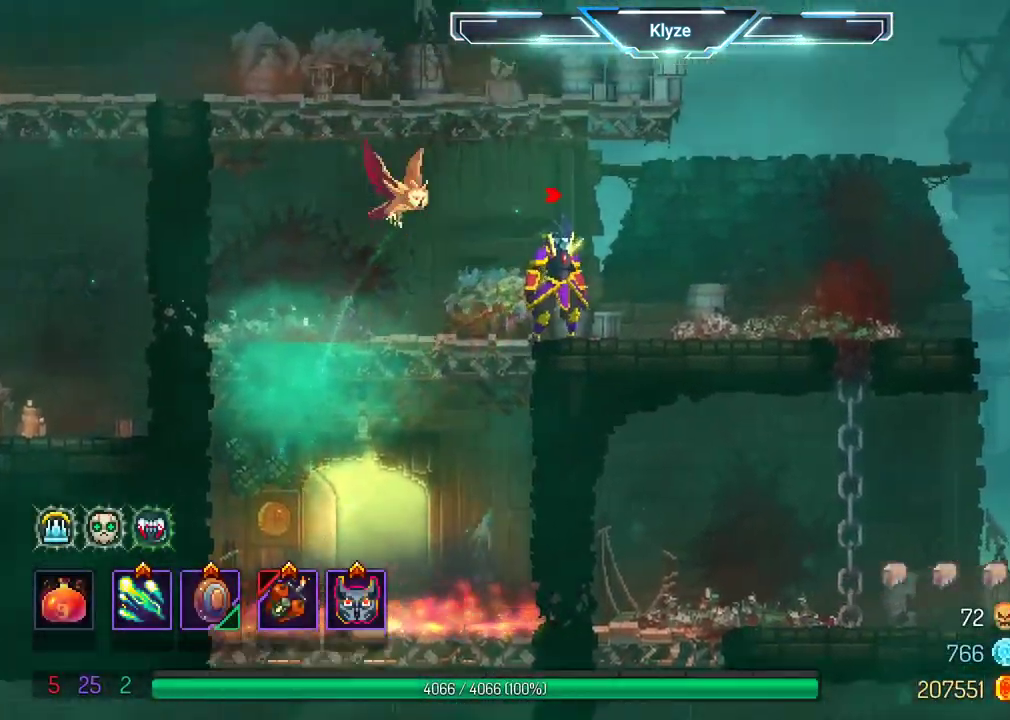
{"dt_ms": 500, "buttons": ["DPAD_LEFT"], "left_stick": "center", "right_stick": "center", "events": [[183, "A", "down"], [283, "A", "up"], [367, "A", "down"], [417, "DPAD_LEFT", "down"], [483, "A", "up"]]}
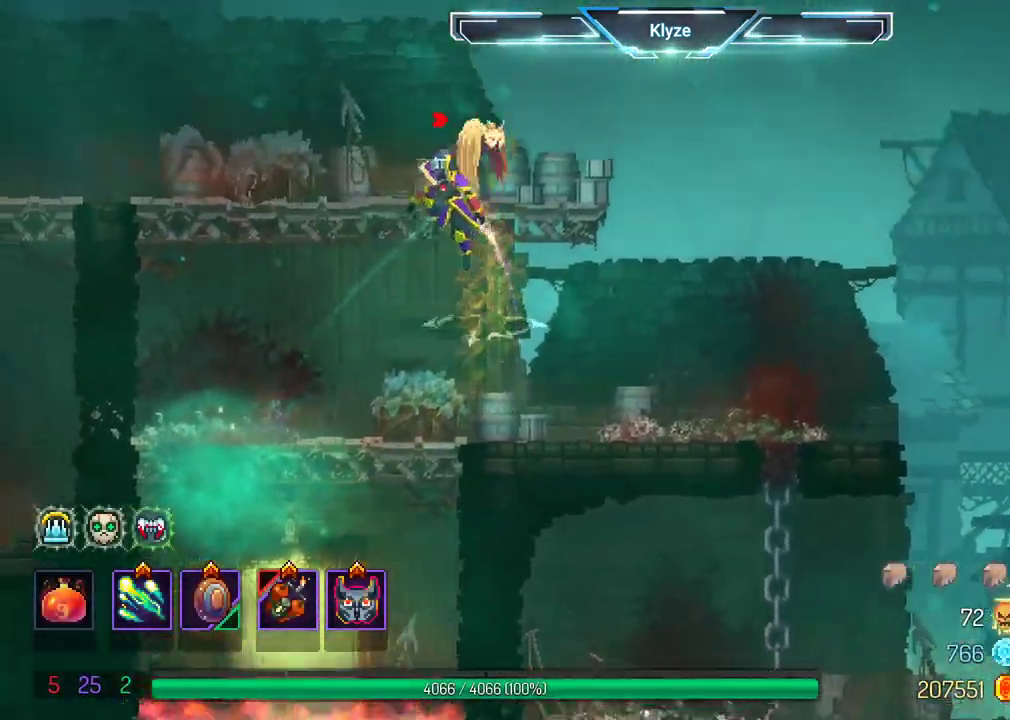
{"dt_ms": 500, "buttons": ["X"], "left_stick": "center", "right_stick": "center", "events": [[83, "X", "down"], [183, "X", "up"], [267, "X", "down"], [367, "DPAD_LEFT", "up"], [367, "X", "up"], [467, "X", "down"]]}
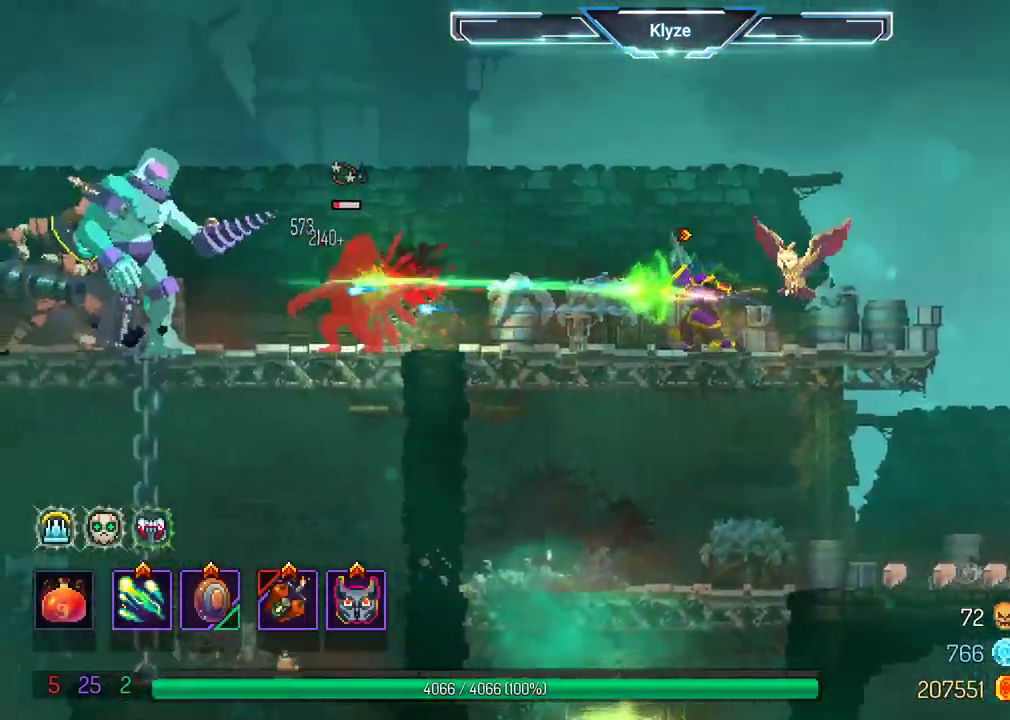
{"dt_ms": 500, "buttons": ["X"], "left_stick": "center", "right_stick": "center", "events": [[50, "X", "up"], [150, "X", "down"], [250, "X", "up"], [317, "X", "down"], [433, "X", "up"], [500, "X", "down"]]}
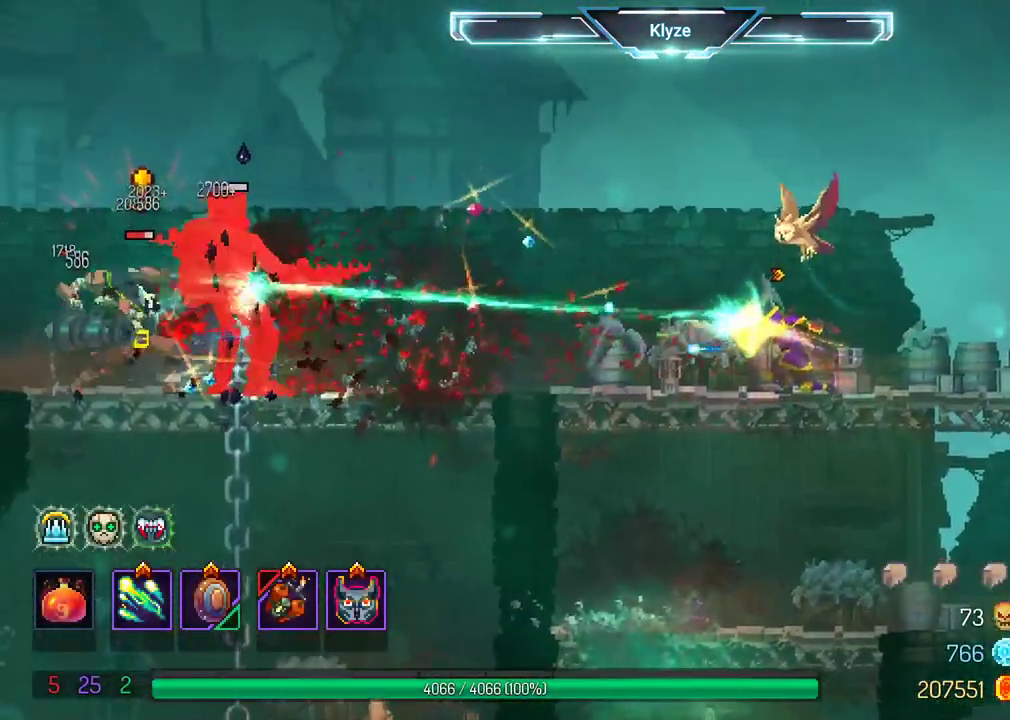
{"dt_ms": 500, "buttons": [], "left_stick": "center", "right_stick": "center", "events": [[100, "X", "up"]]}
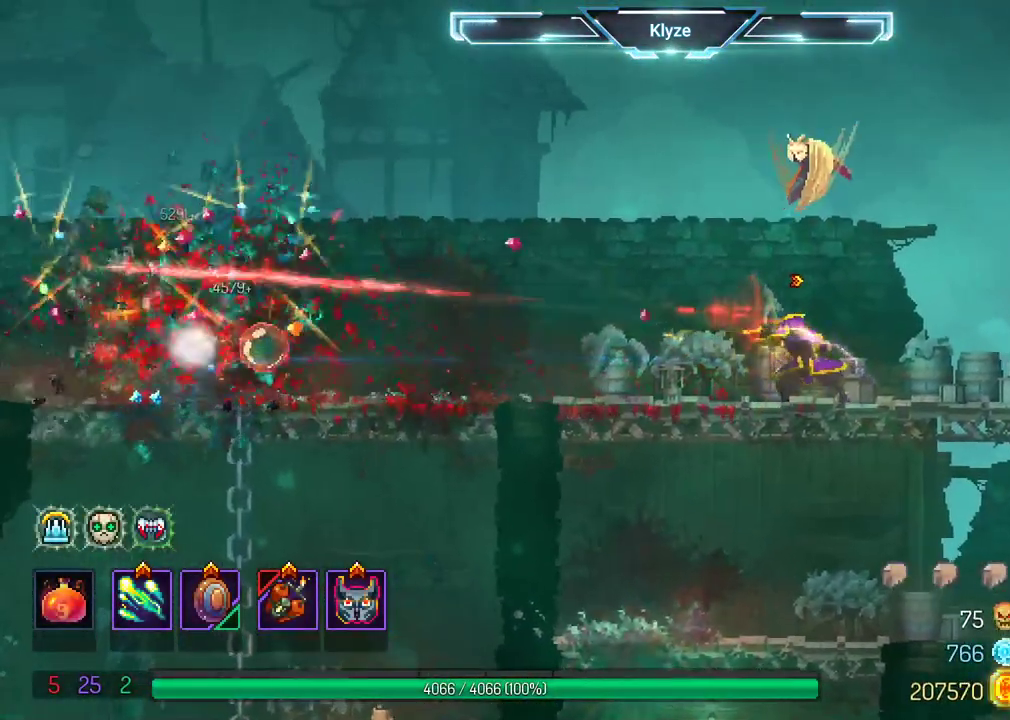
{"dt_ms": 500, "buttons": ["DPAD_LEFT"], "left_stick": "center", "right_stick": "center", "events": [[67, "DPAD_RIGHT", "down"], [217, "DPAD_RIGHT", "up"], [417, "DPAD_LEFT", "down"]]}
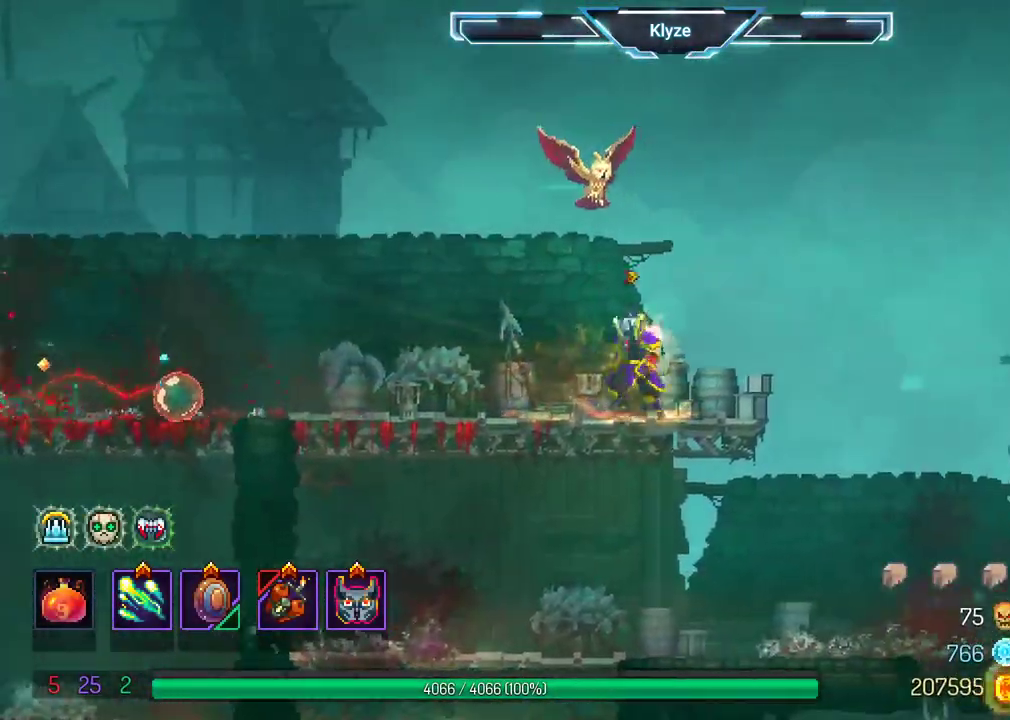
{"dt_ms": 500, "buttons": [], "left_stick": "center", "right_stick": "center", "events": [[333, "Y", "down"], [367, "DPAD_LEFT", "up"], [483, "Y", "up"]]}
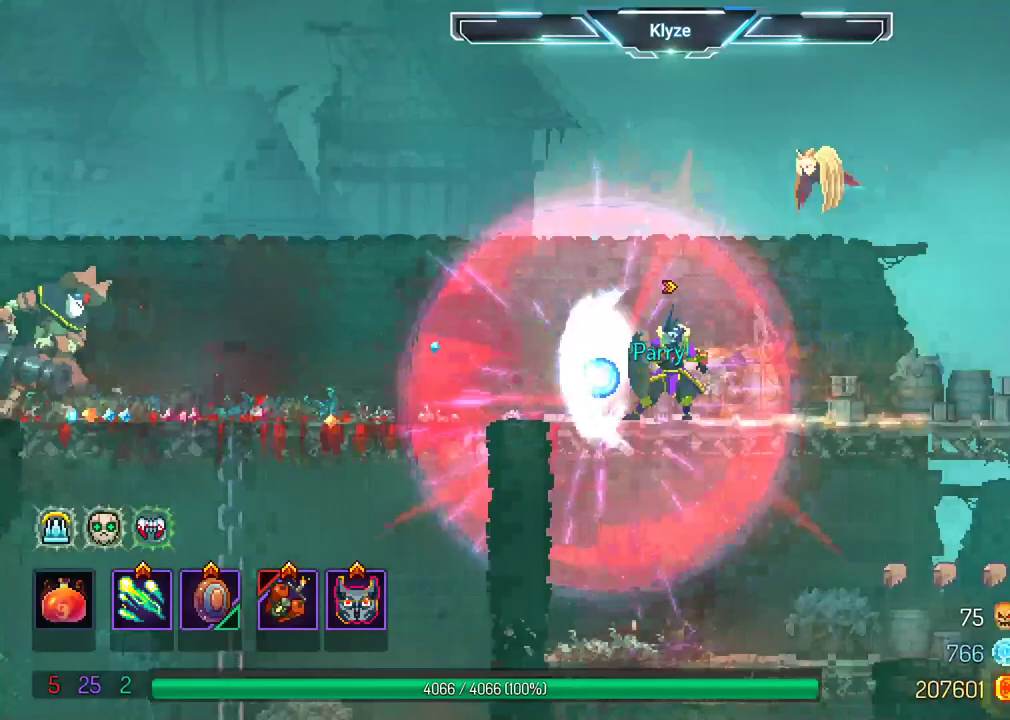
{"dt_ms": 500, "buttons": ["X"], "left_stick": "center", "right_stick": "center", "events": [[133, "DPAD_LEFT", "down"], [300, "B", "down"], [400, "B", "up"], [433, "DPAD_LEFT", "up"], [500, "X", "down"]]}
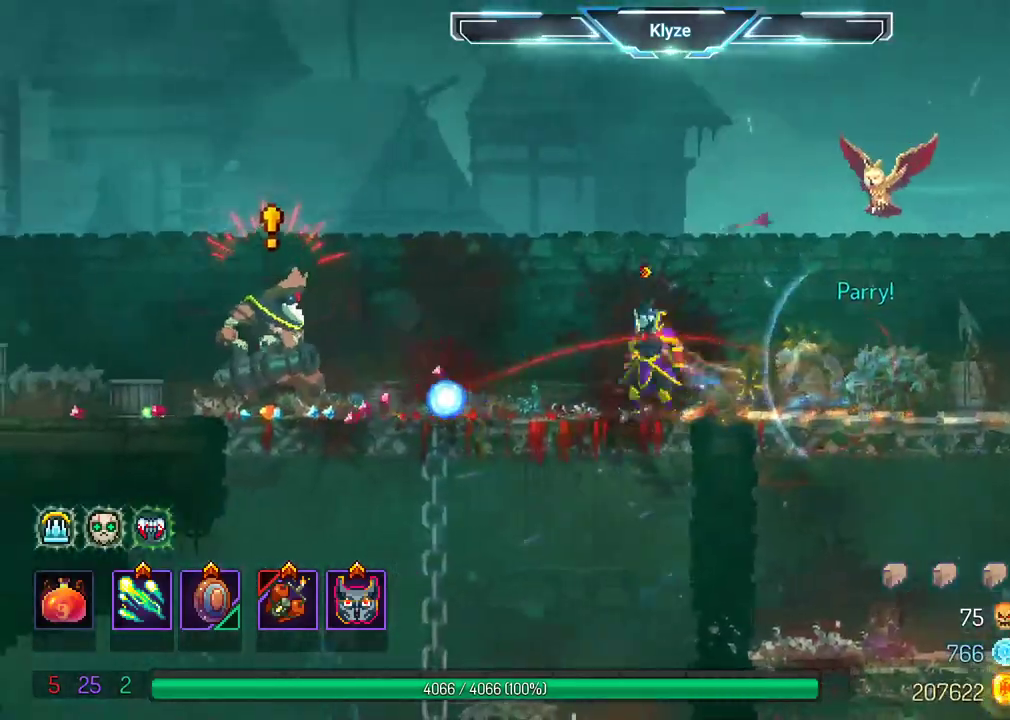
{"dt_ms": 500, "buttons": [], "left_stick": "center", "right_stick": "center", "events": [[150, "X", "up"], [217, "X", "down"], [317, "X", "up"]]}
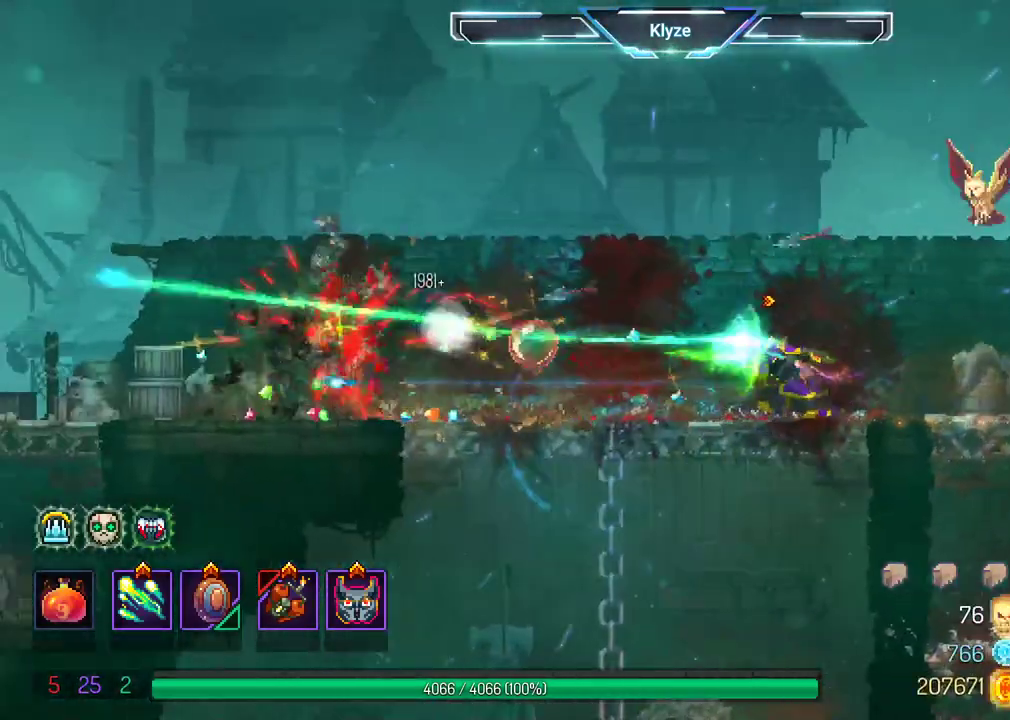
{"dt_ms": 500, "buttons": ["DPAD_LEFT"], "left_stick": "center", "right_stick": "center", "events": [[133, "DPAD_LEFT", "down"], [200, "B", "down"], [333, "B", "up"]]}
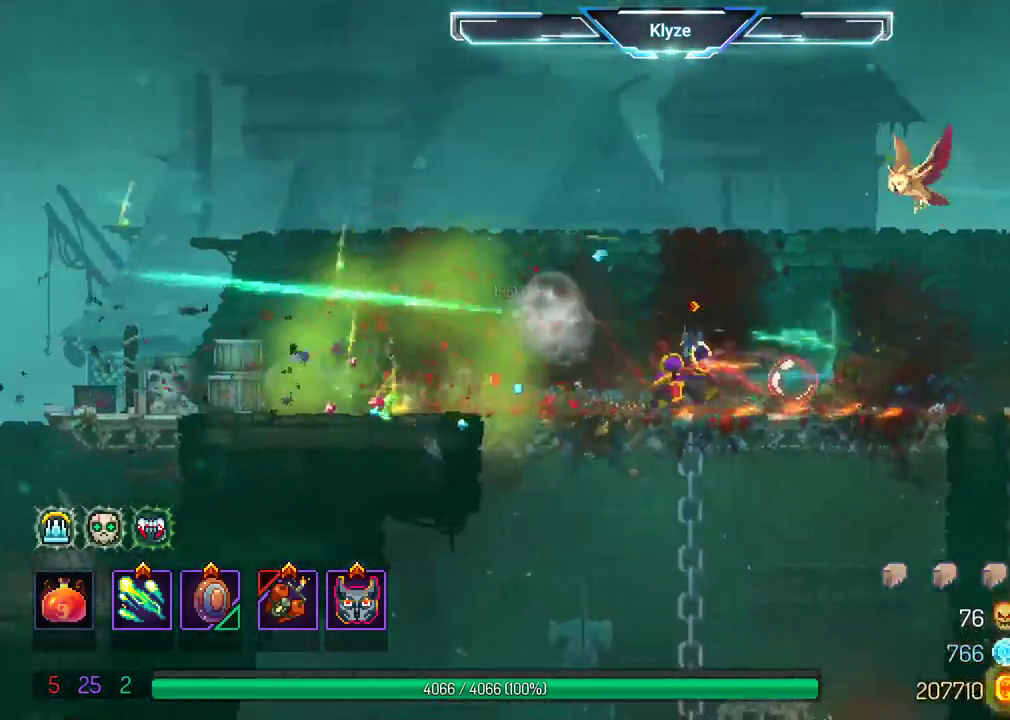
{"dt_ms": 1000, "buttons": ["A", "DPAD_LEFT"], "left_stick": "center", "right_stick": "center"}
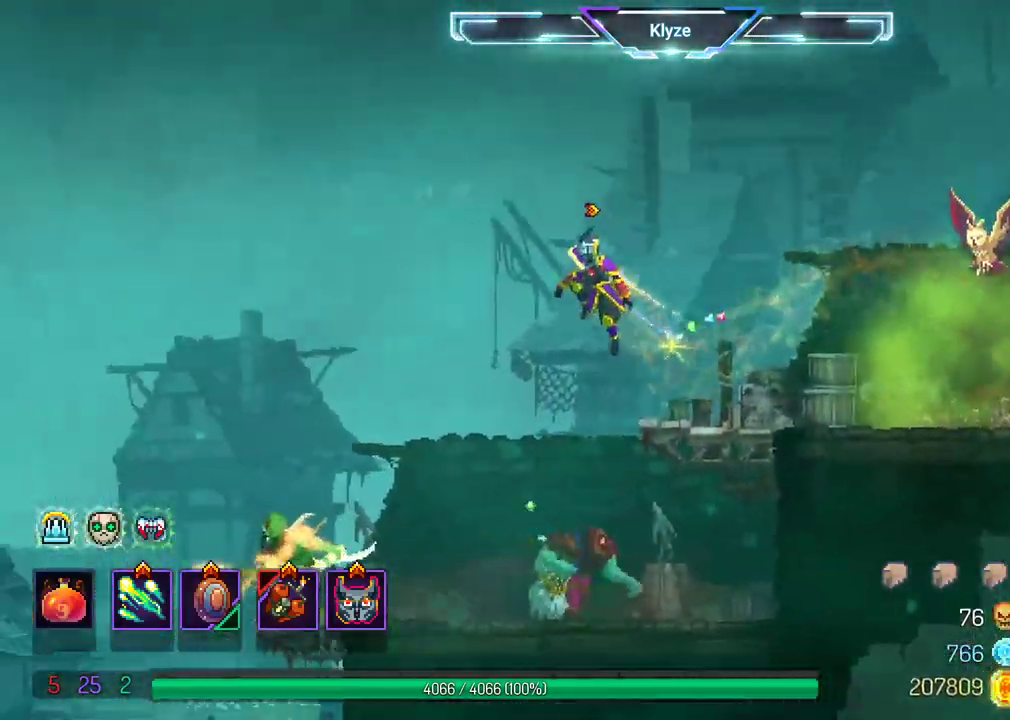
{"dt_ms": 500, "buttons": [], "left_stick": "center", "right_stick": "center", "events": [[33, "A", "up"], [300, "DPAD_LEFT", "up"]]}
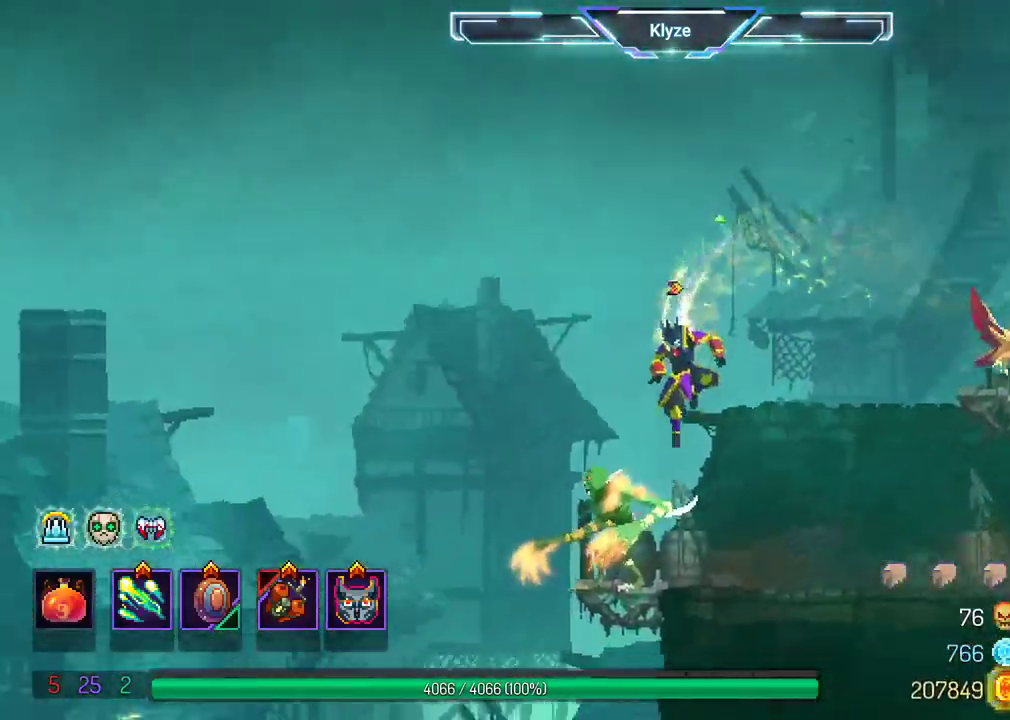
{"dt_ms": 500, "buttons": [], "left_stick": "center", "right_stick": "center", "events": [[33, "DPAD_RIGHT", "down"], [100, "X", "down"], [200, "DPAD_RIGHT", "up"], [217, "X", "up"], [300, "X", "down"], [417, "X", "up"]]}